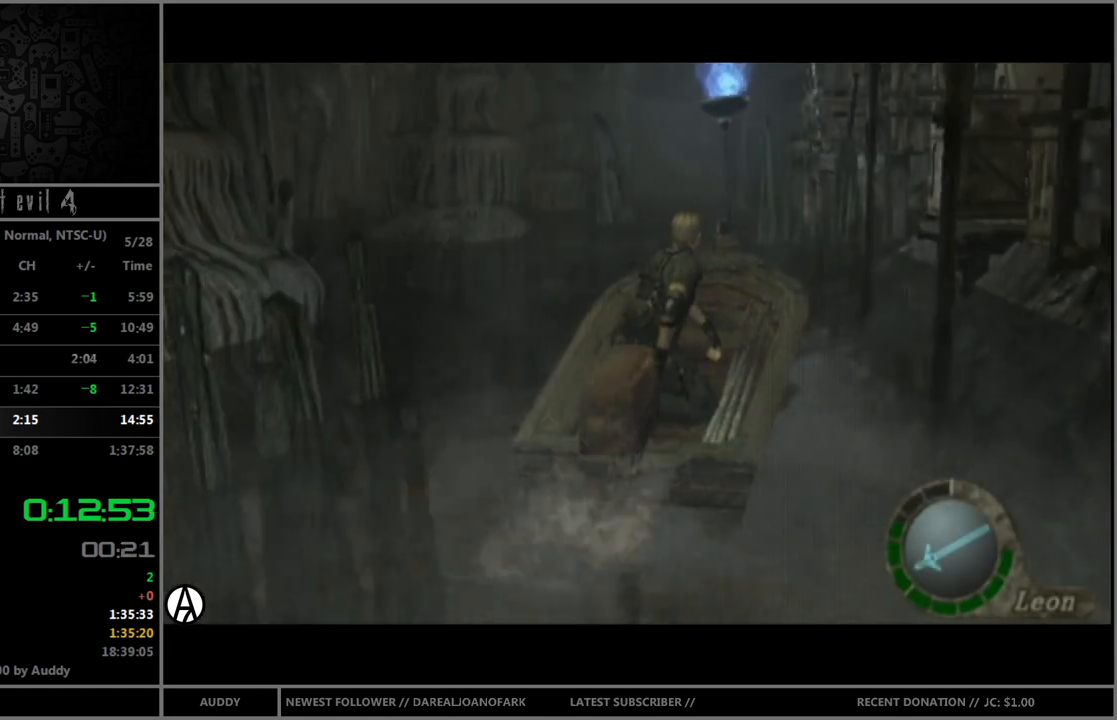
Gameplay with a controller (Nintendo layout); each line is a JSON object with the inputs held at the frame after it. "events" lists button and stick changes between this image and that frame as [ms after this image, input, new state], when the widget could be followed in between. Not read: L3 R3 START.
{"buttons": [], "left_stick": "up", "right_stick": "center", "events": [[501, "left_stick", "up"]]}
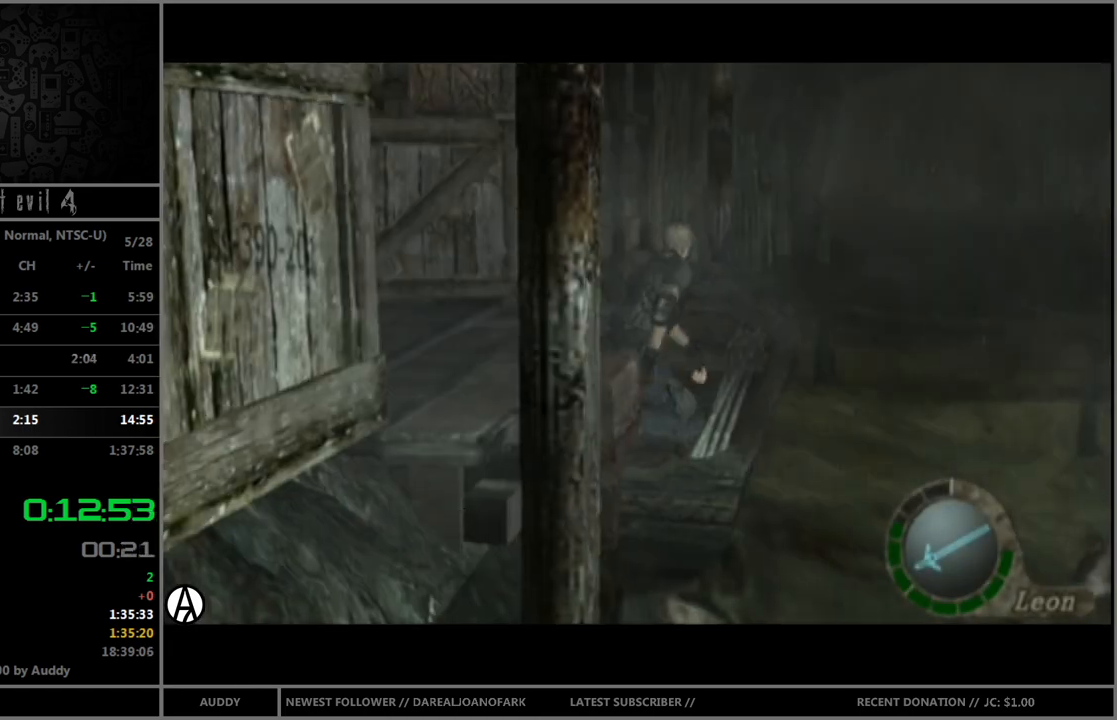
{"buttons": ["B"], "left_stick": "up", "right_stick": "center", "events": [[133, "B", "down"]]}
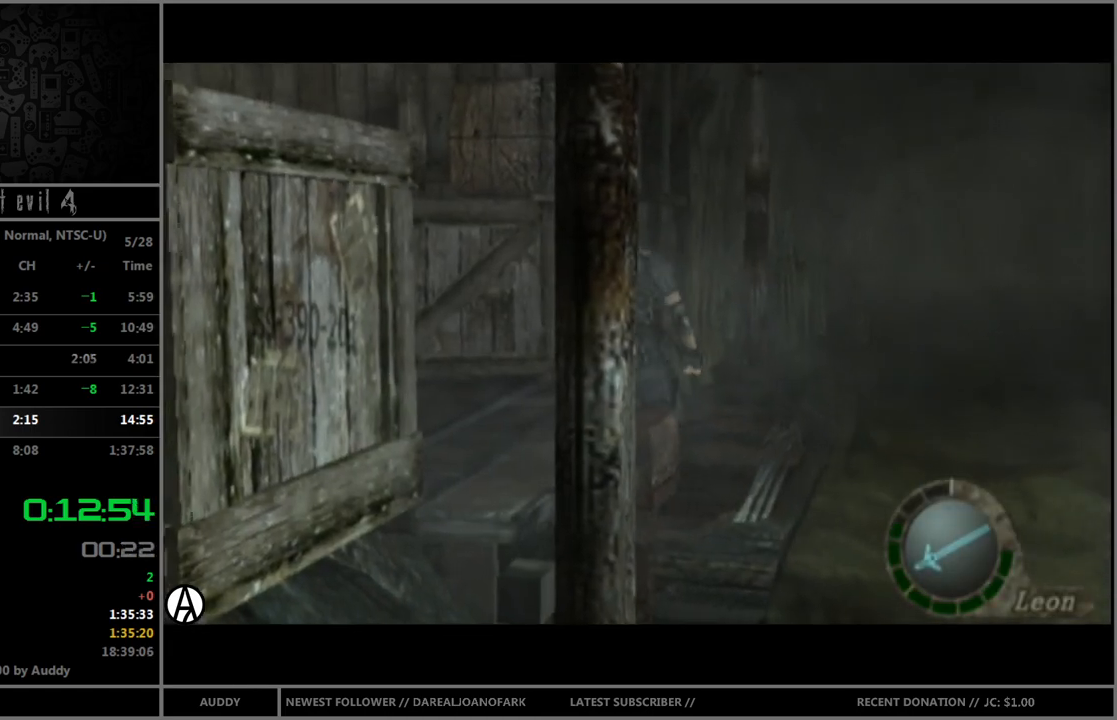
{"buttons": ["B"], "left_stick": "up", "right_stick": "center", "events": []}
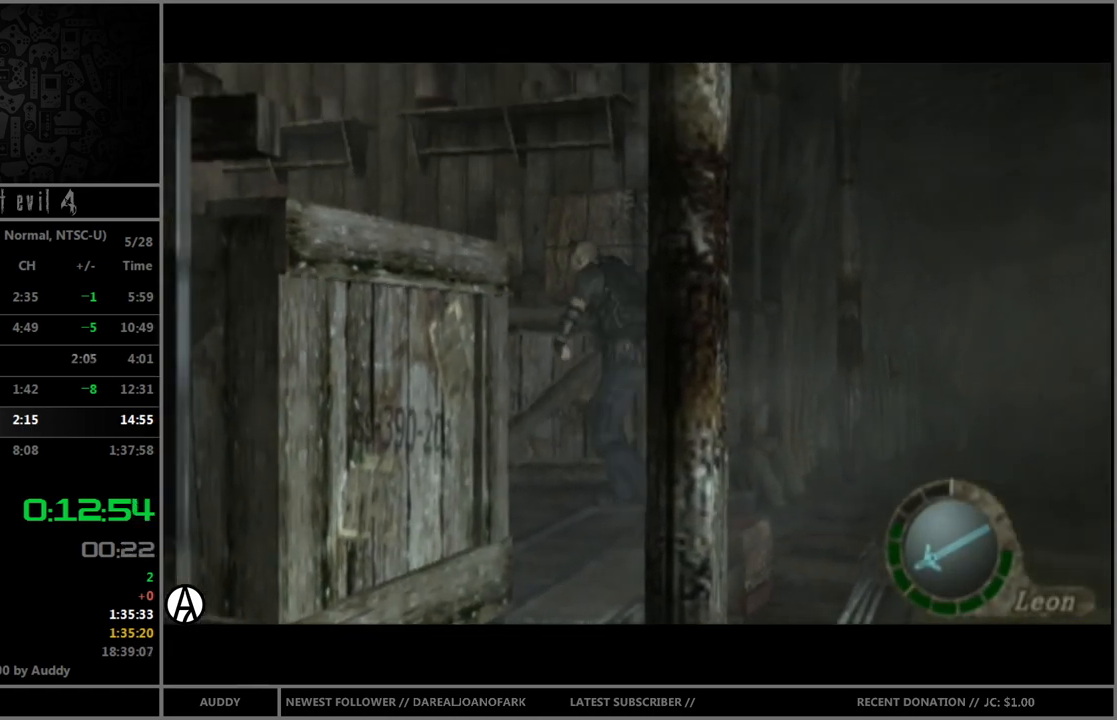
{"buttons": ["B"], "left_stick": "up", "right_stick": "center", "events": []}
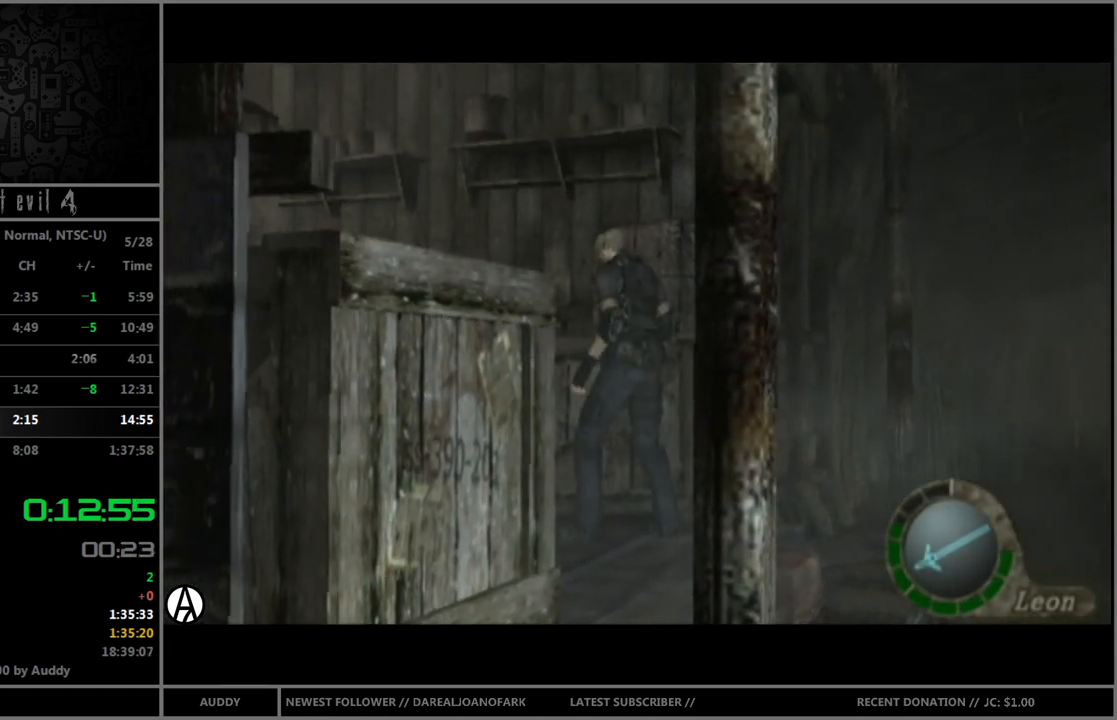
{"buttons": ["B"], "left_stick": "up-right", "right_stick": "center", "events": [[400, "left_stick", "up-right"]]}
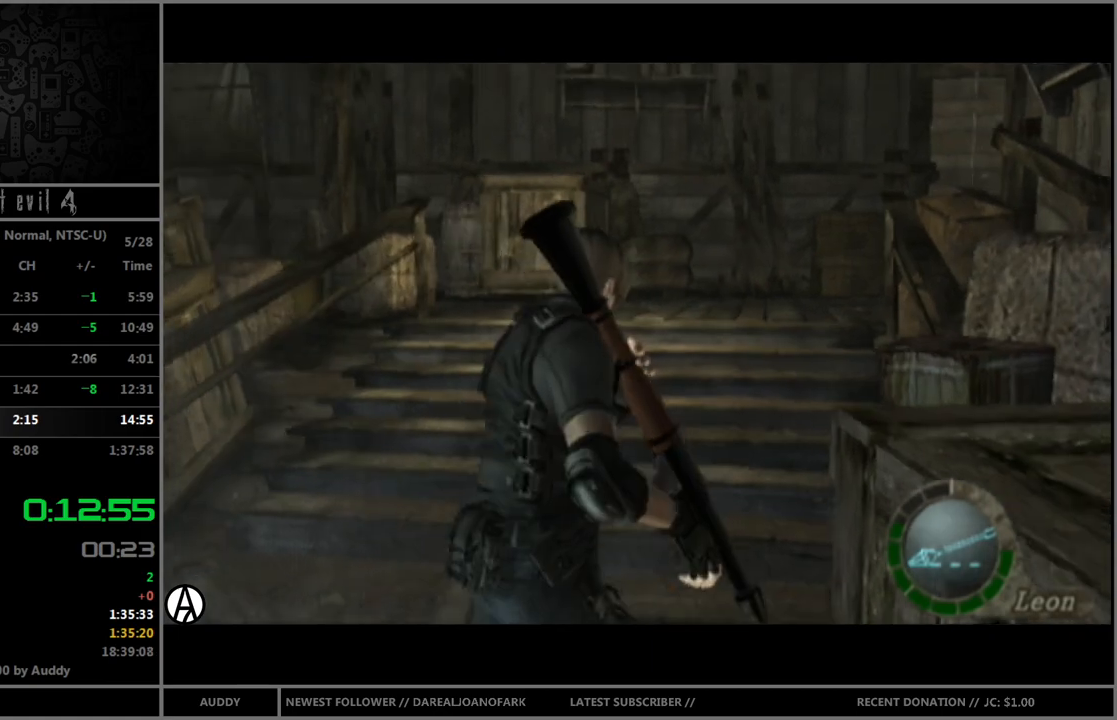
{"buttons": ["B"], "left_stick": "up", "right_stick": "center", "events": [[100, "left_stick", "up"]]}
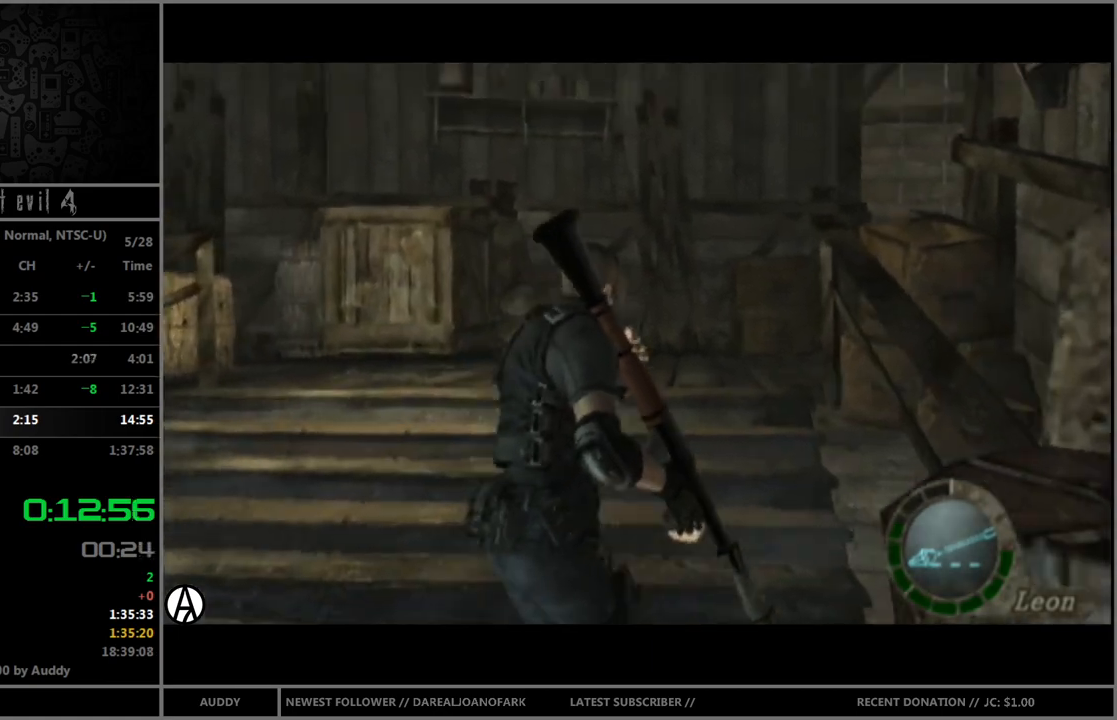
{"buttons": ["B"], "left_stick": "up-right", "right_stick": "center", "events": [[200, "left_stick", "up-right"], [367, "left_stick", "up"], [467, "left_stick", "up-right"]]}
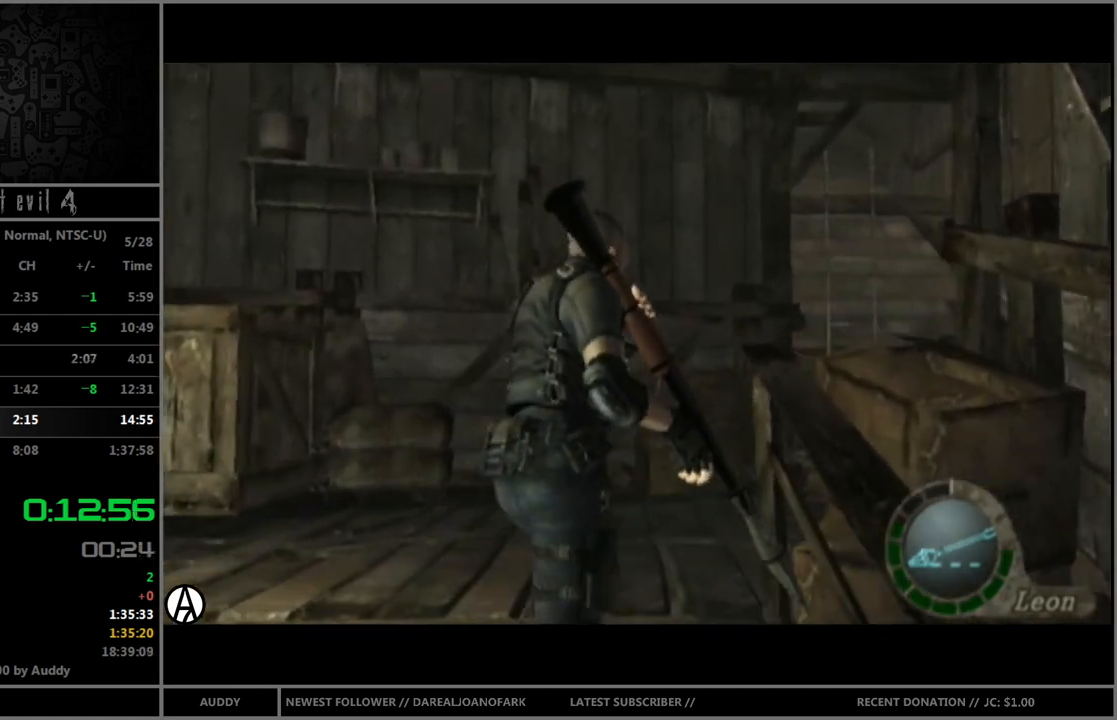
{"buttons": ["B"], "left_stick": "up", "right_stick": "center", "events": [[167, "left_stick", "up"]]}
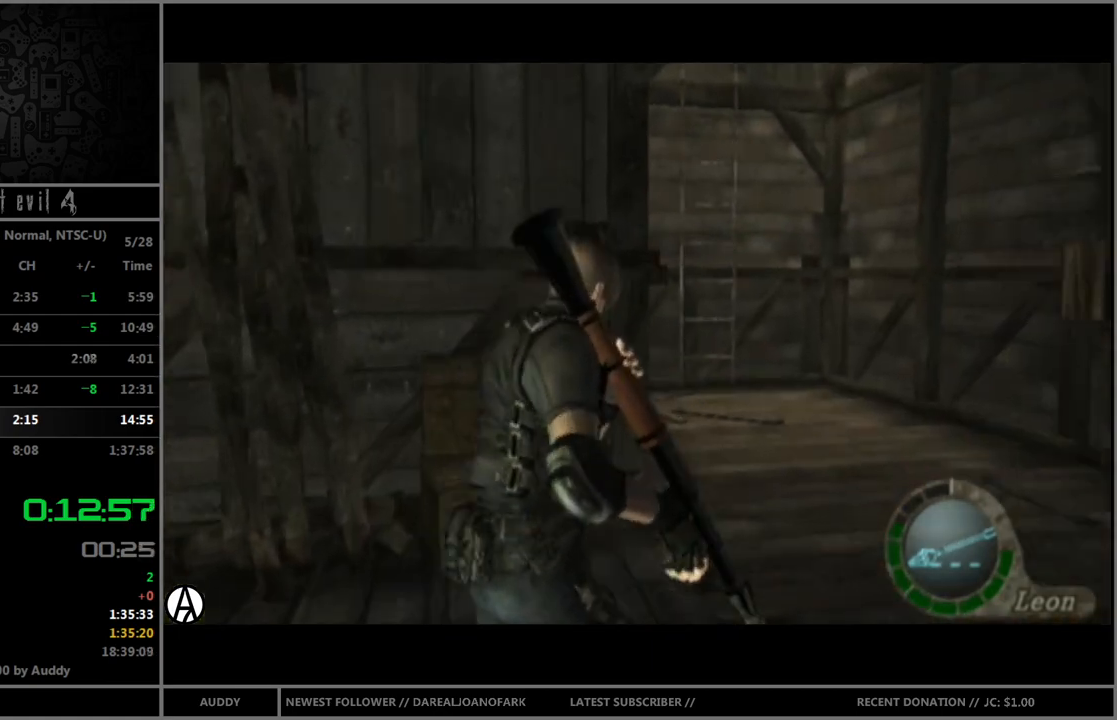
{"buttons": ["B"], "left_stick": "up", "right_stick": "center", "events": []}
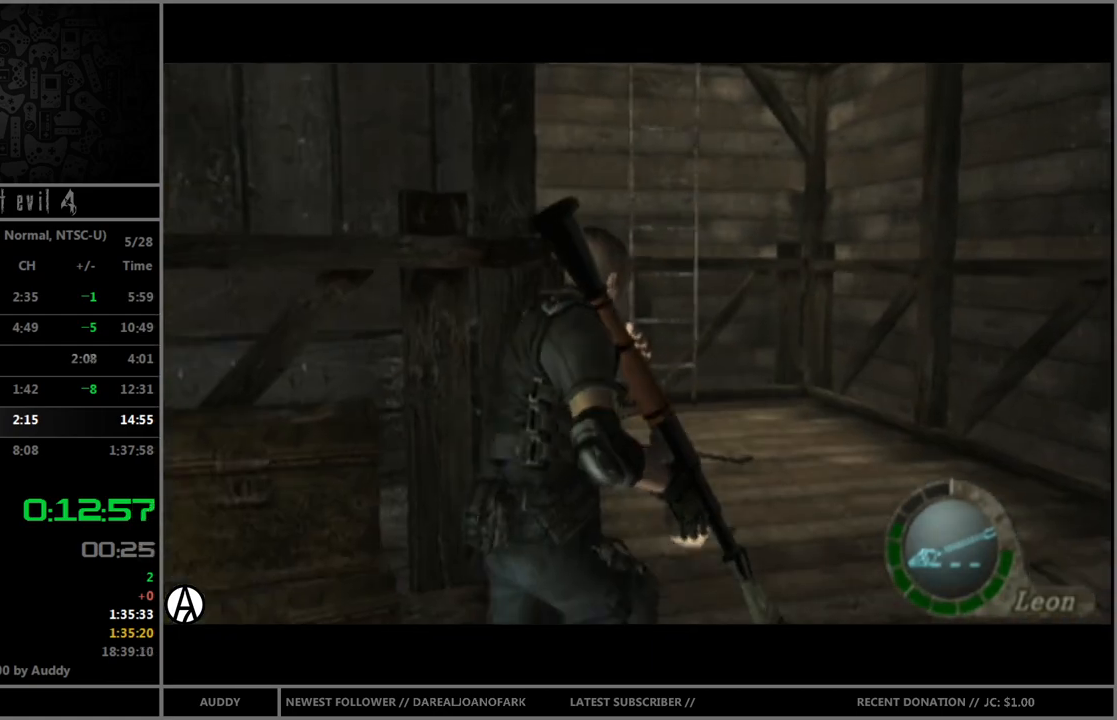
{"buttons": ["B"], "left_stick": "up", "right_stick": "center", "events": [[167, "left_stick", "up-left"], [367, "left_stick", "up"]]}
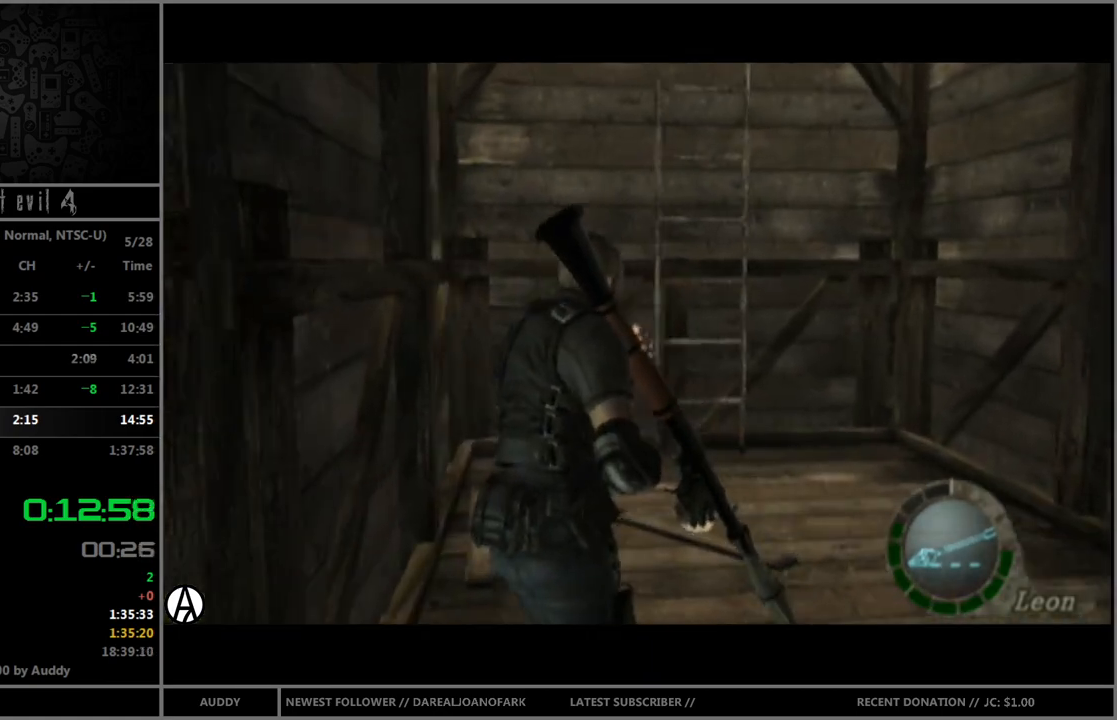
{"buttons": ["B"], "left_stick": "up", "right_stick": "center", "events": [[200, "left_stick", "up-left"], [300, "A", "down"], [333, "A", "up"], [333, "left_stick", "up"], [433, "A", "down"], [467, "A", "up"]]}
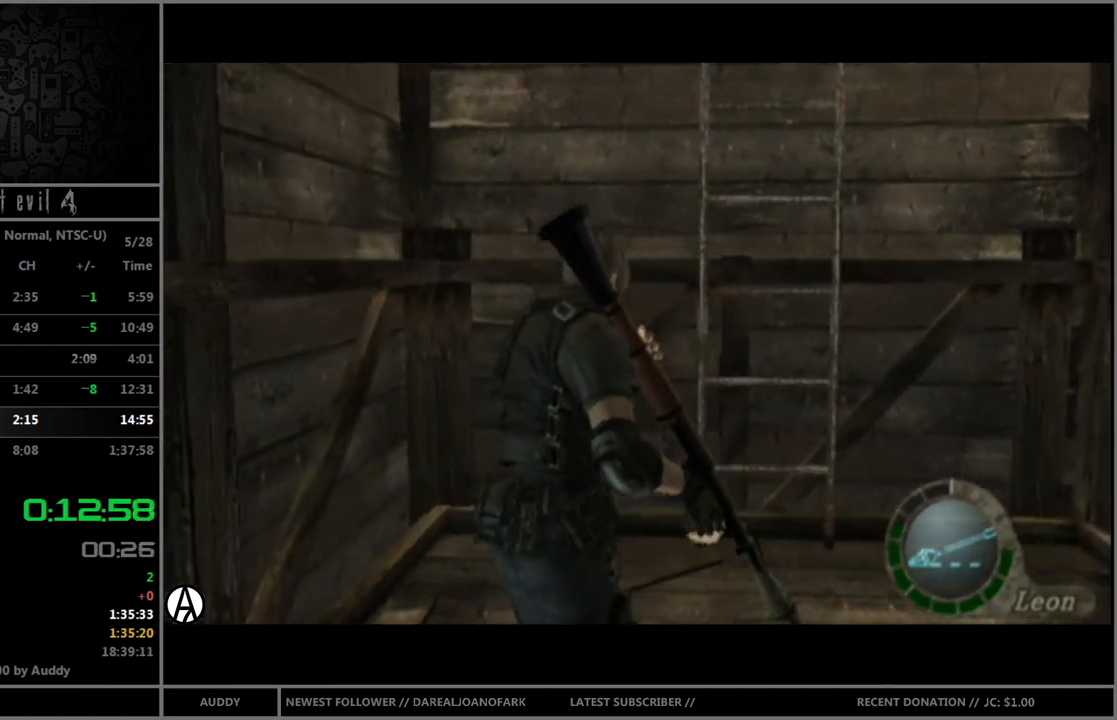
{"buttons": ["A", "B"], "left_stick": "up", "right_stick": "center", "events": [[67, "A", "down"], [134, "A", "up"], [234, "A", "down"], [301, "A", "up"], [334, "A", "down"], [401, "A", "up"], [467, "A", "down"]]}
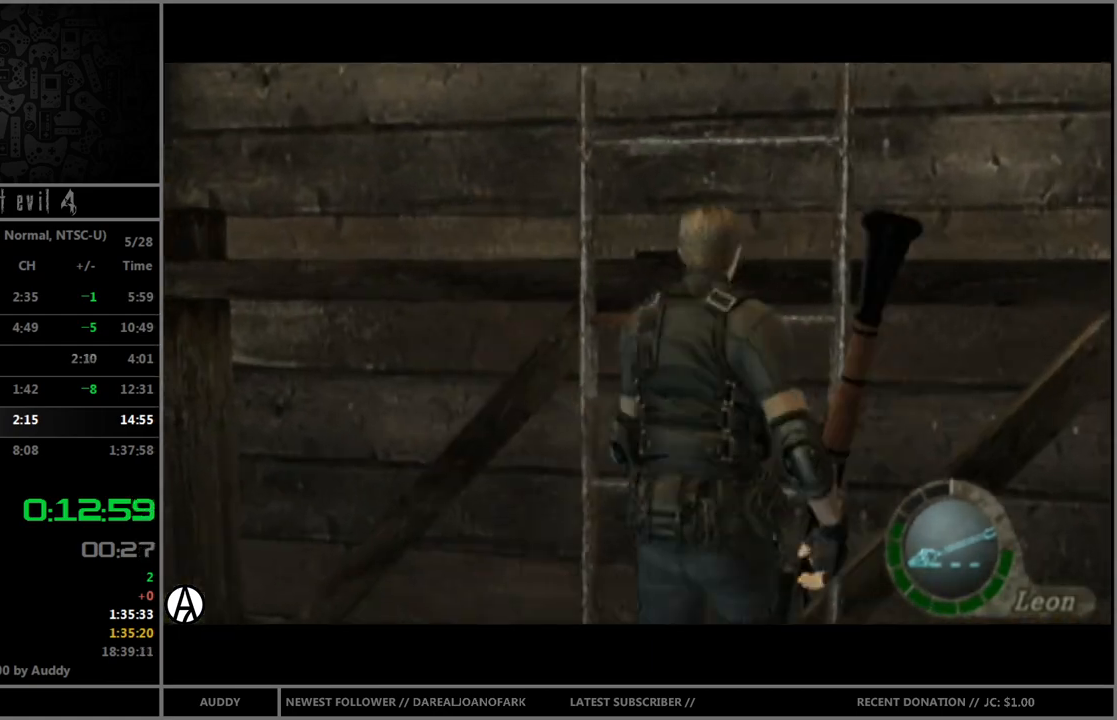
{"buttons": [], "left_stick": "center", "right_stick": "center", "events": [[33, "A", "up"], [133, "B", "up"], [200, "left_stick", "center"]]}
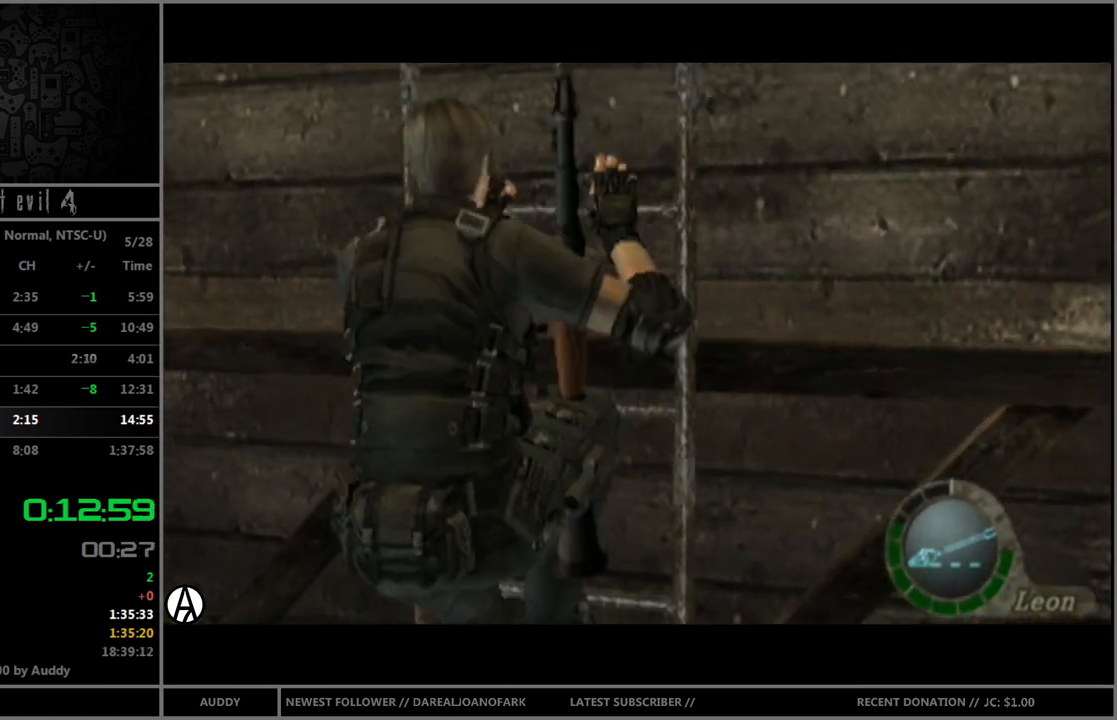
{"buttons": [], "left_stick": "center", "right_stick": "center", "events": []}
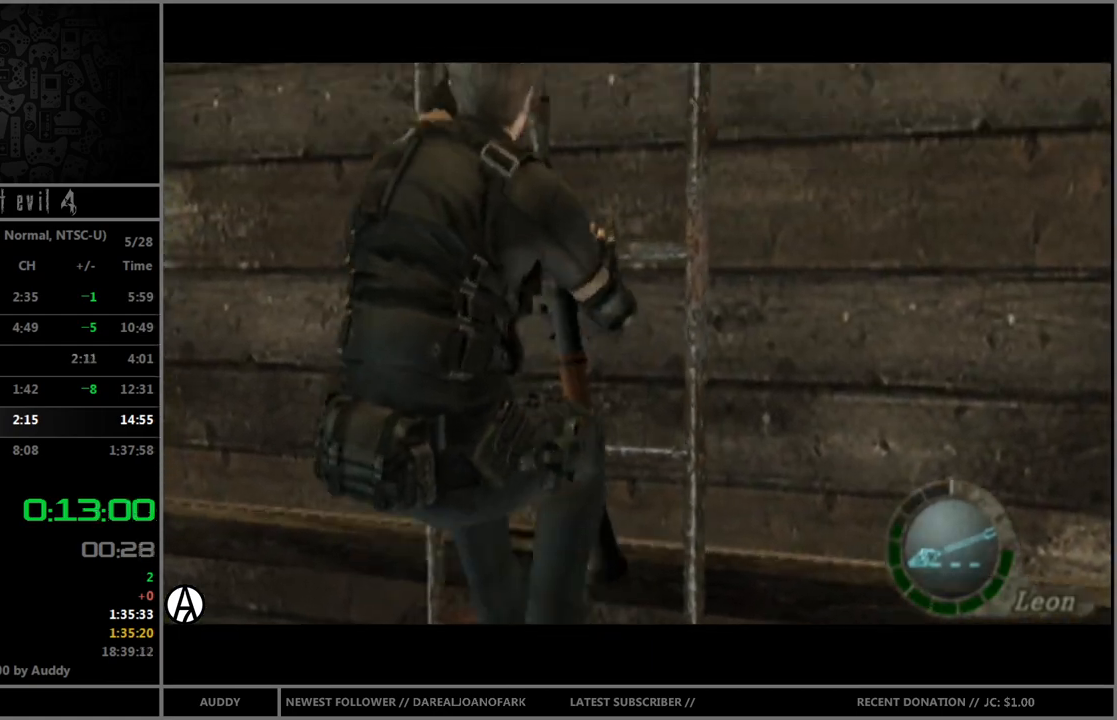
{"buttons": [], "left_stick": "center", "right_stick": "center", "events": []}
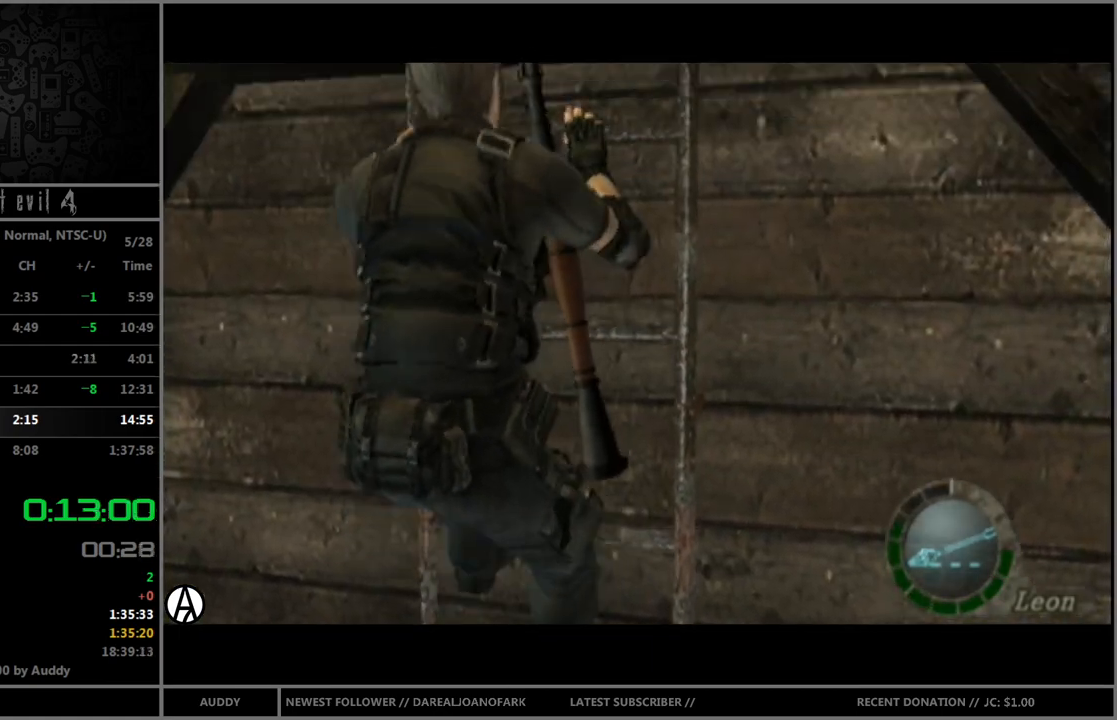
{"buttons": [], "left_stick": "up", "right_stick": "center", "events": [[467, "left_stick", "up"]]}
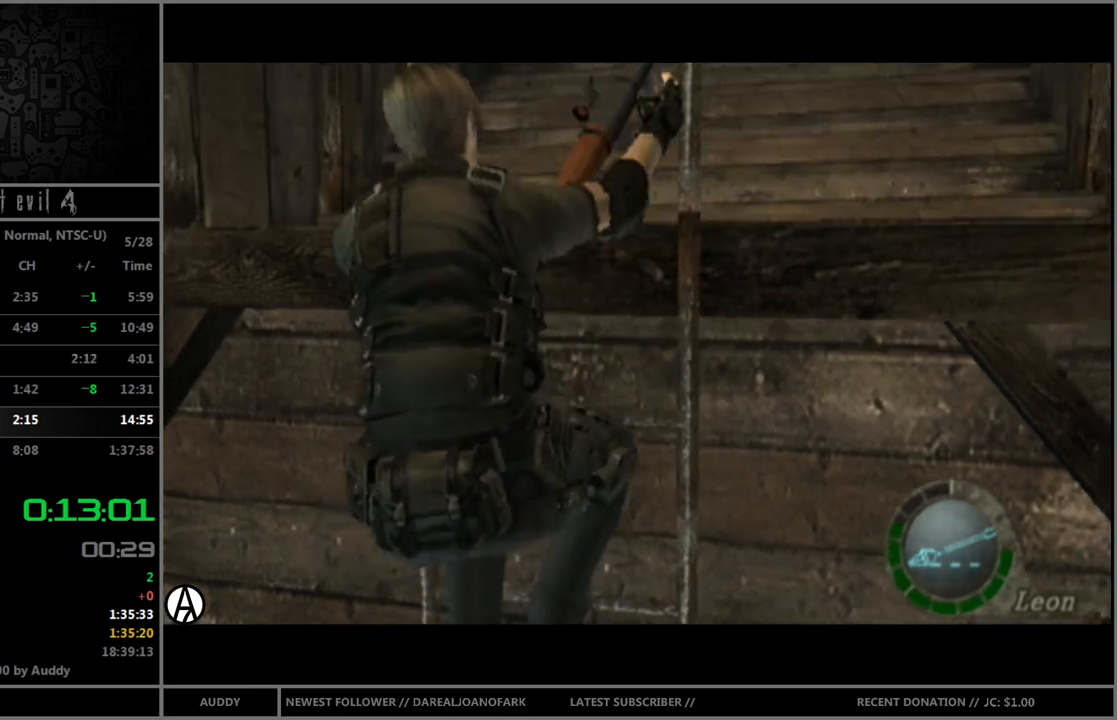
{"buttons": ["B"], "left_stick": "up", "right_stick": "center", "events": [[333, "B", "down"]]}
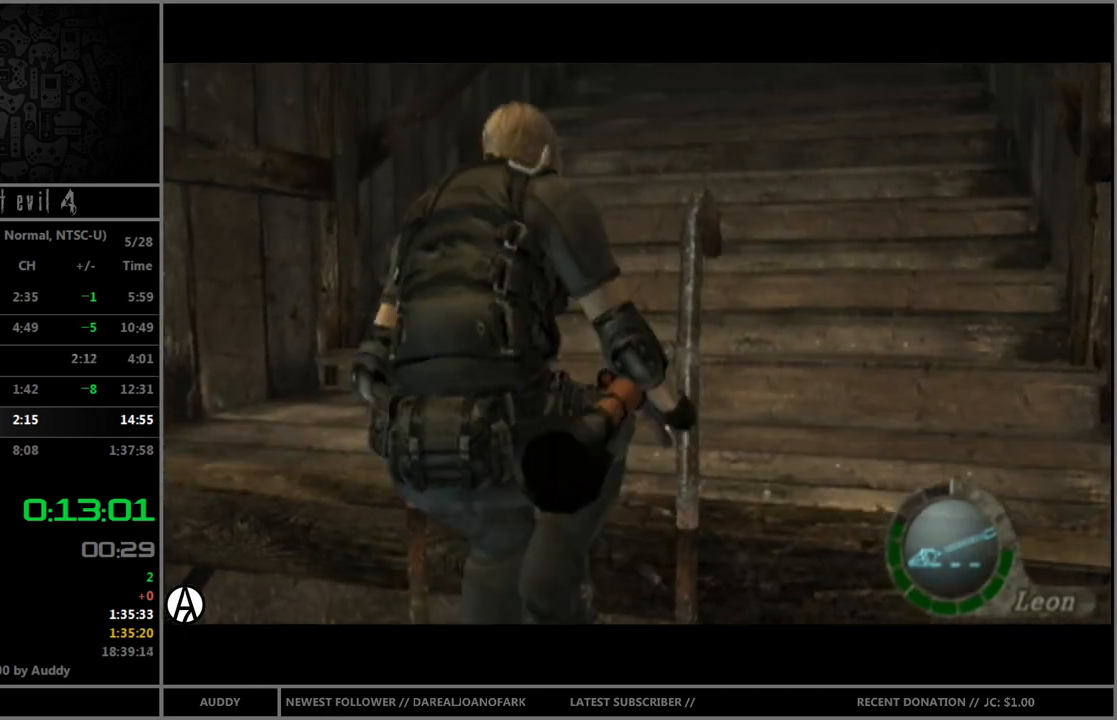
{"buttons": ["B"], "left_stick": "up", "right_stick": "center", "events": []}
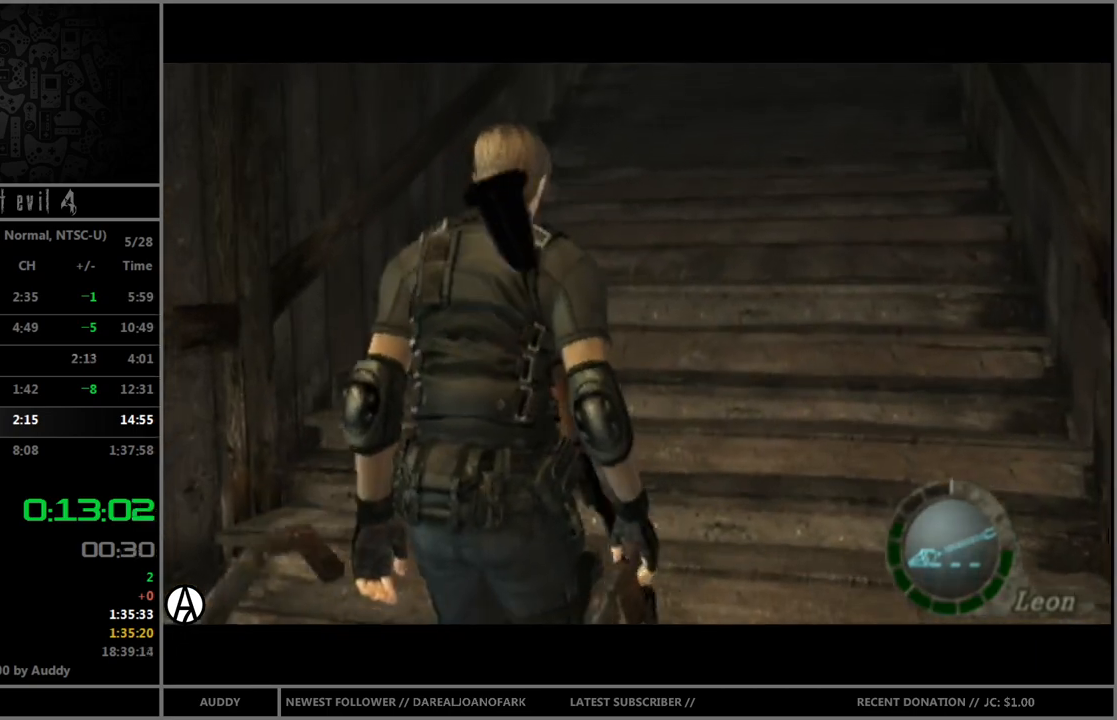
{"buttons": ["B"], "left_stick": "up", "right_stick": "center", "events": []}
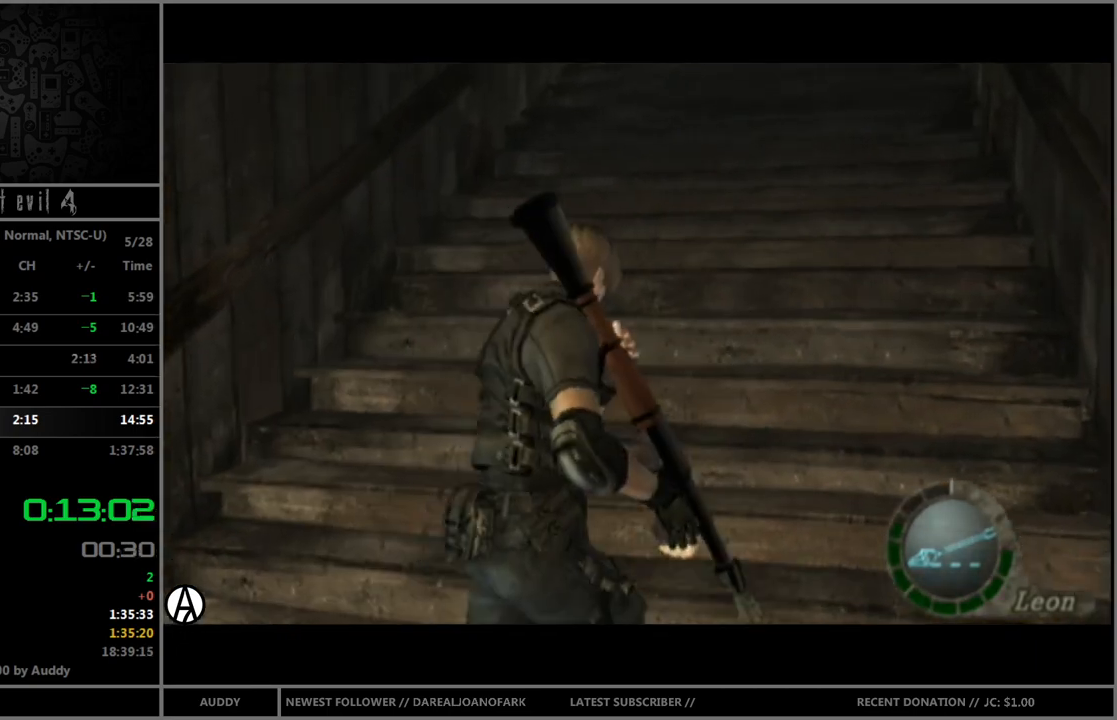
{"buttons": ["B"], "left_stick": "up", "right_stick": "center", "events": []}
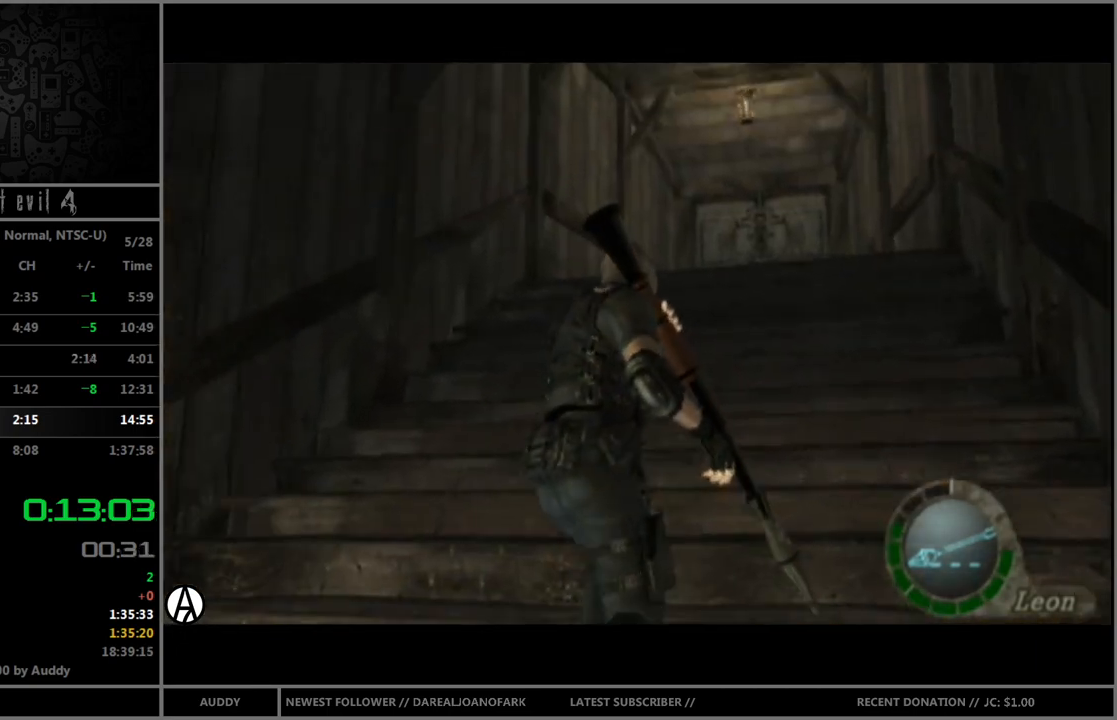
{"buttons": ["B"], "left_stick": "up", "right_stick": "center", "events": []}
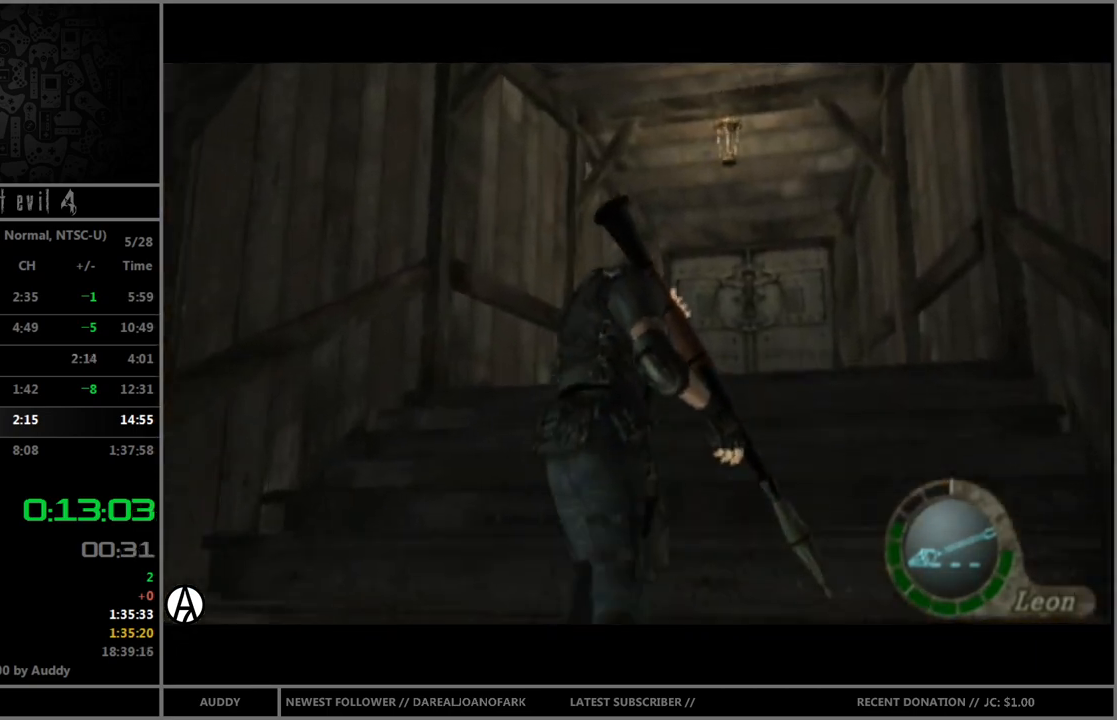
{"buttons": ["B"], "left_stick": "up", "right_stick": "center", "events": []}
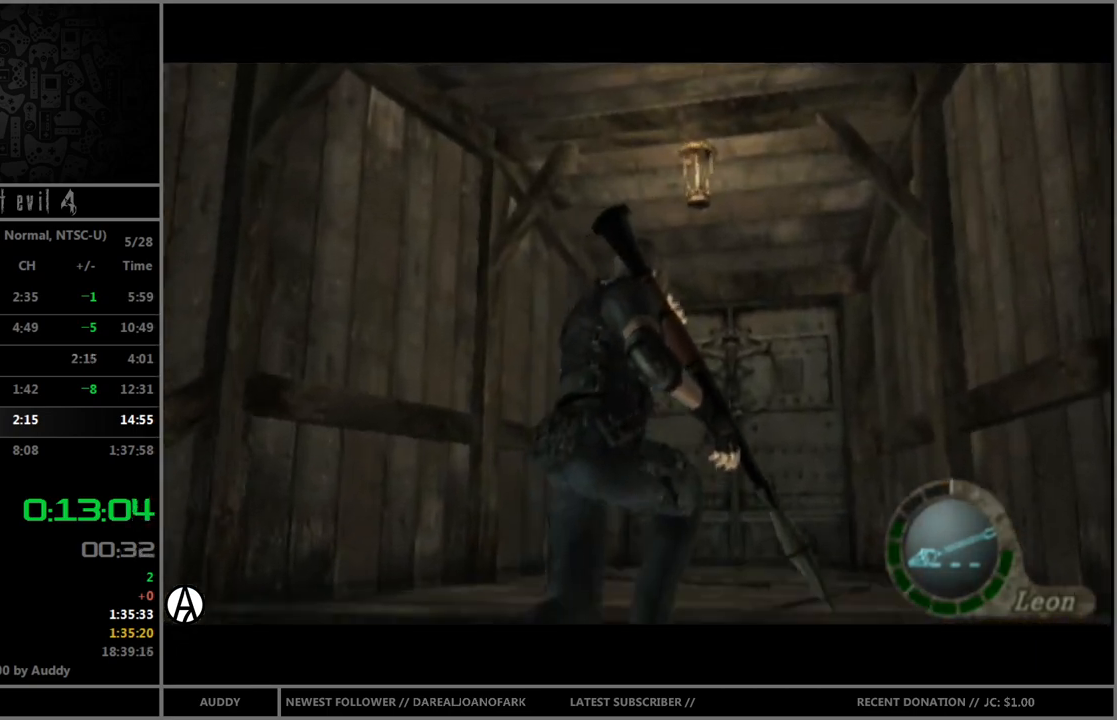
{"buttons": ["A", "B"], "left_stick": "up", "right_stick": "center", "events": [[100, "A", "down"], [167, "A", "up"], [233, "A", "down"], [300, "A", "up"], [367, "A", "down"], [433, "A", "up"], [500, "A", "down"]]}
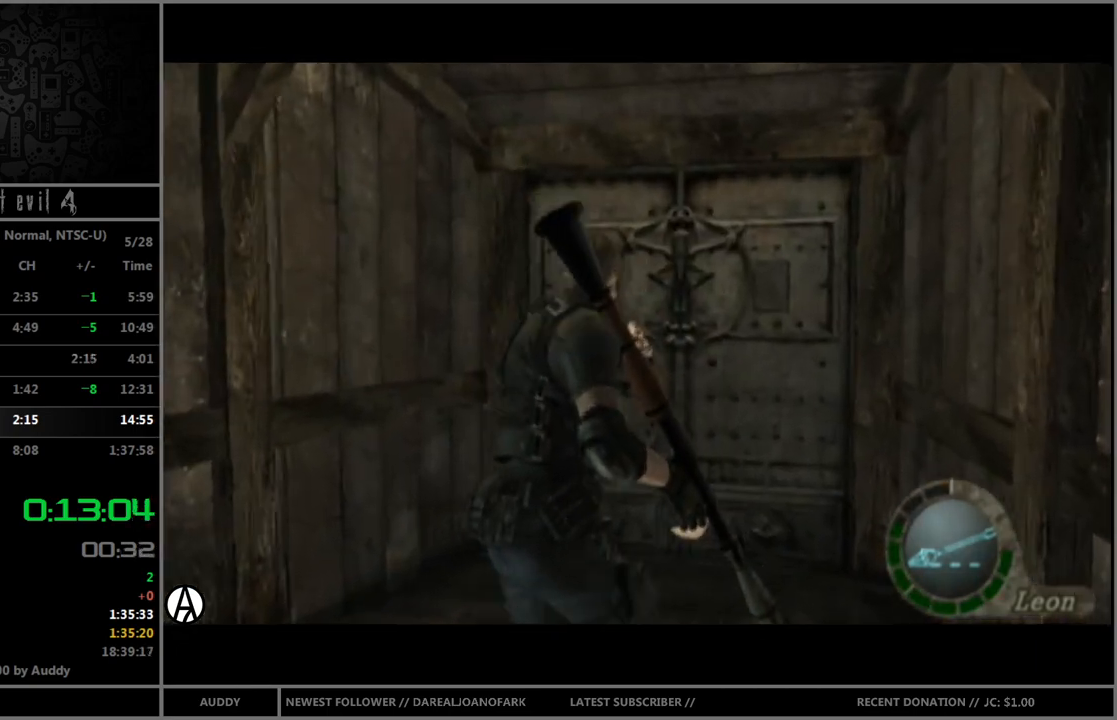
{"buttons": ["B"], "left_stick": "up", "right_stick": "center", "events": [[67, "A", "up"], [167, "A", "down"], [234, "A", "up"], [301, "A", "down"], [334, "A", "up"], [434, "A", "down"], [501, "A", "up"]]}
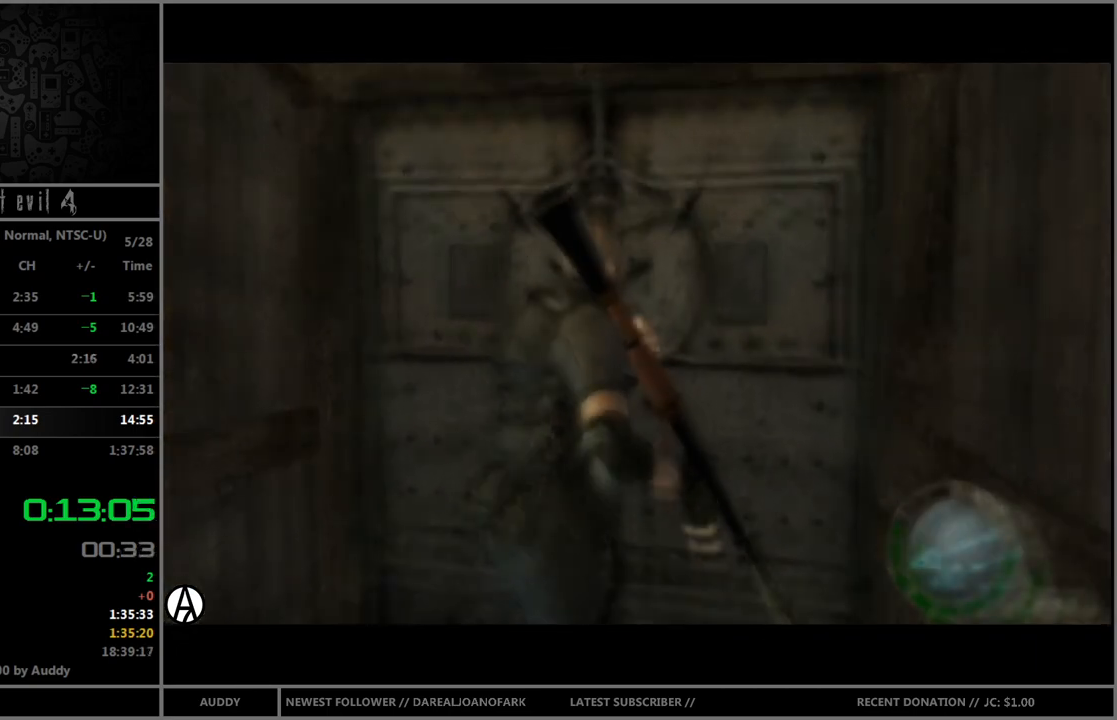
{"buttons": [], "left_stick": "center", "right_stick": "center", "events": [[66, "A", "down"], [133, "A", "up"], [233, "B", "up"], [233, "left_stick", "center"]]}
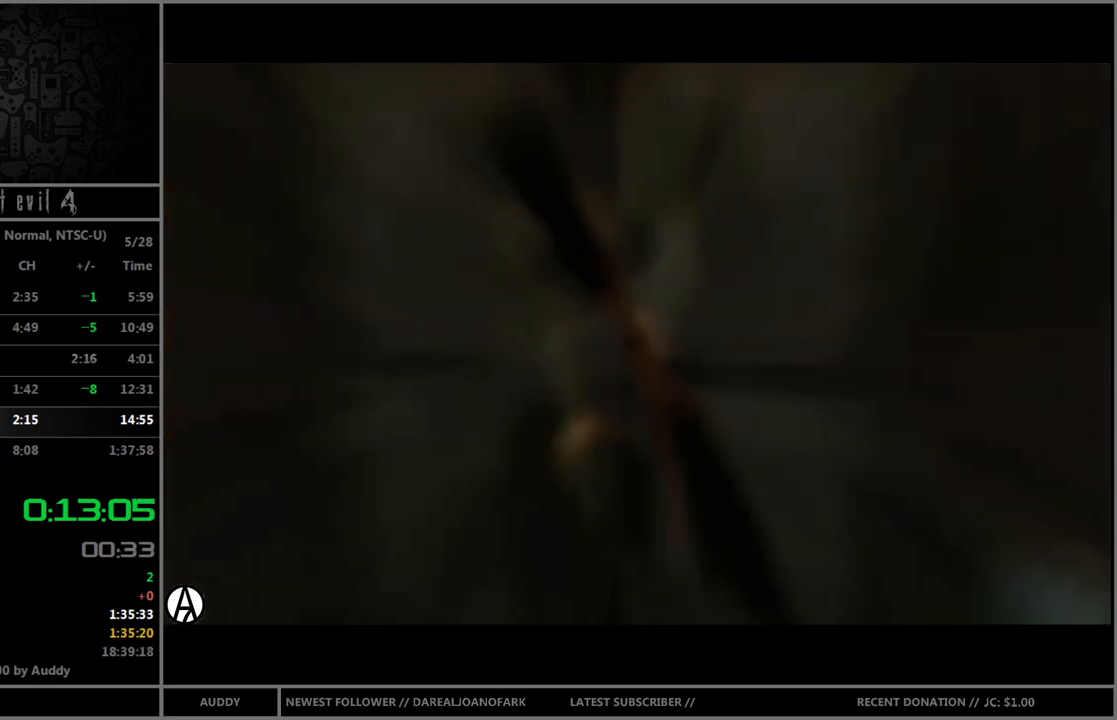
{"buttons": [], "left_stick": "center", "right_stick": "center", "events": []}
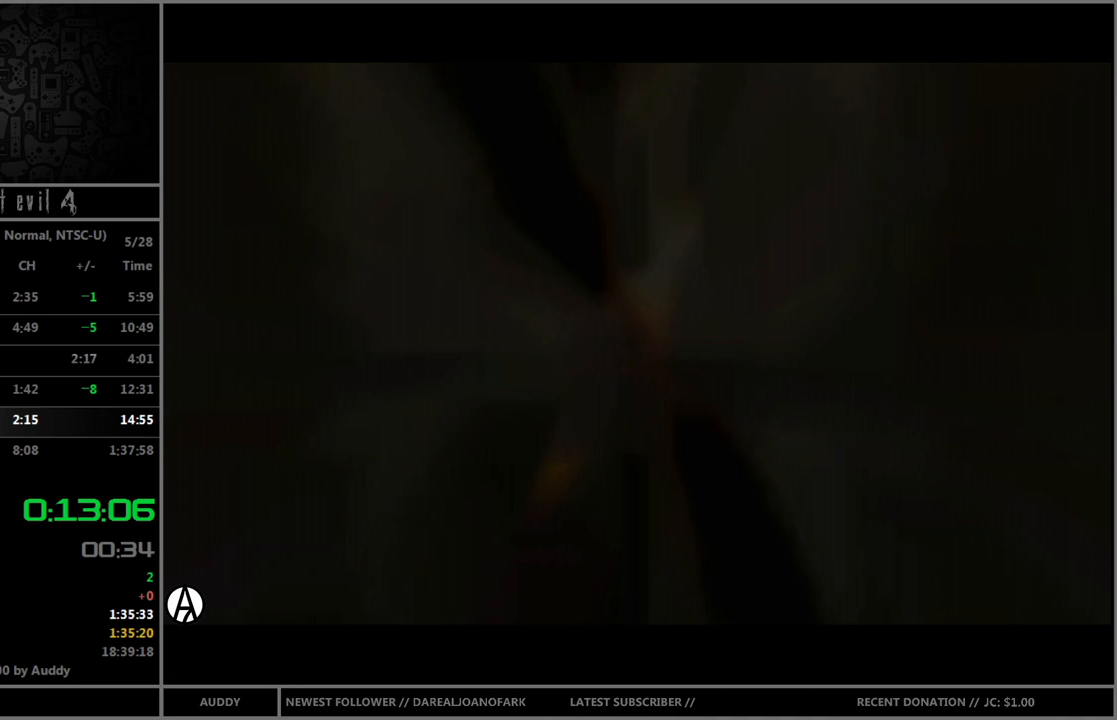
{"buttons": ["B"], "left_stick": "up", "right_stick": "center", "events": [[33, "left_stick", "up"], [200, "B", "down"]]}
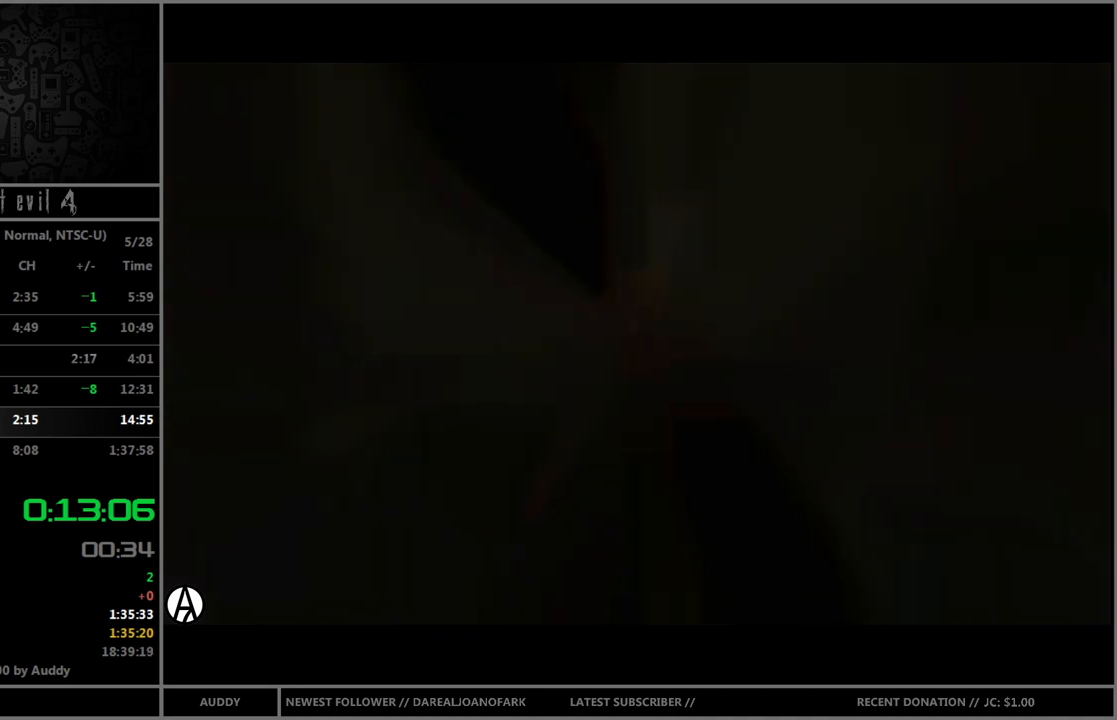
{"buttons": ["B"], "left_stick": "up", "right_stick": "center", "events": []}
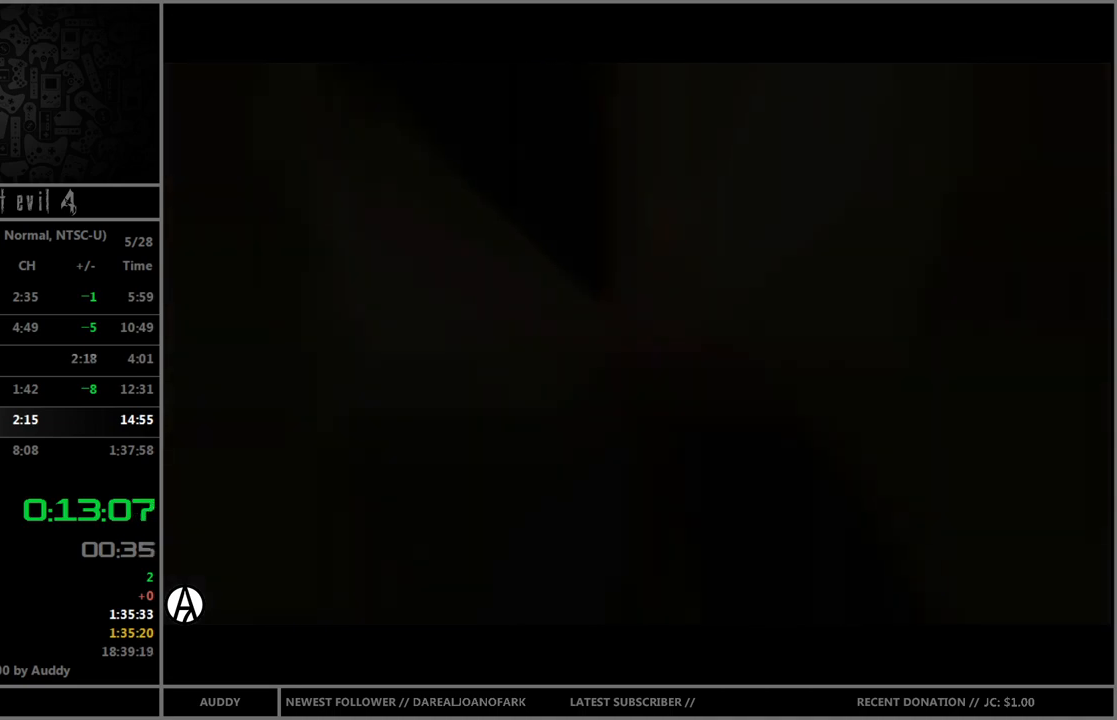
{"buttons": ["B"], "left_stick": "up", "right_stick": "center", "events": []}
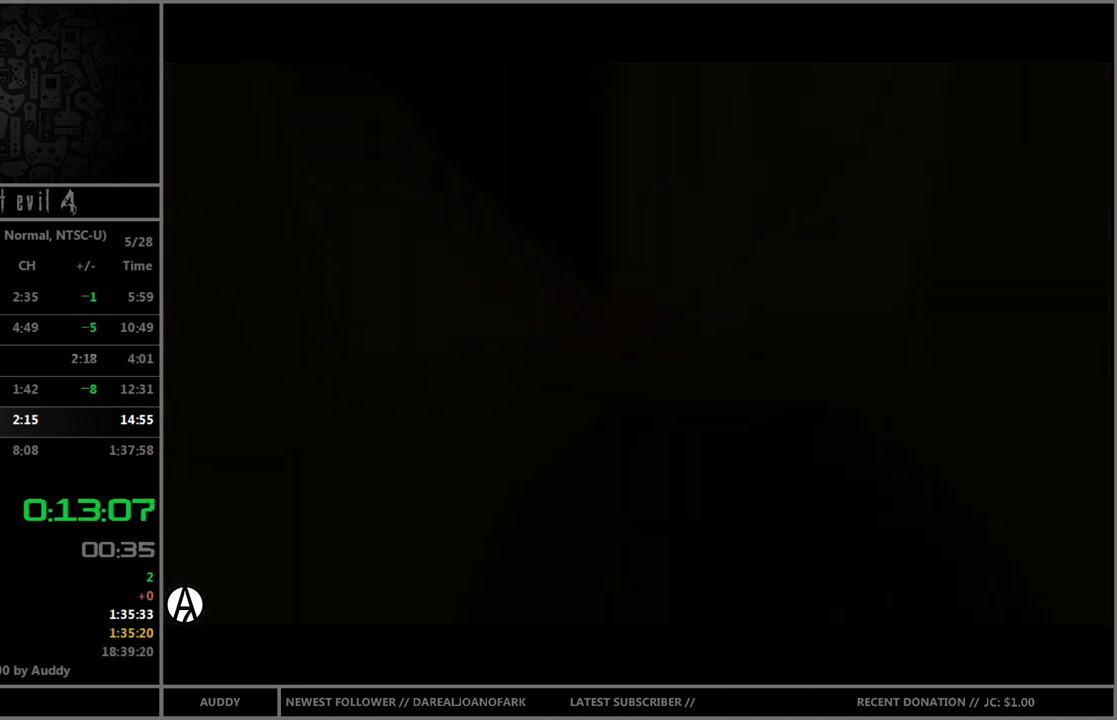
{"buttons": ["B"], "left_stick": "up", "right_stick": "center", "events": []}